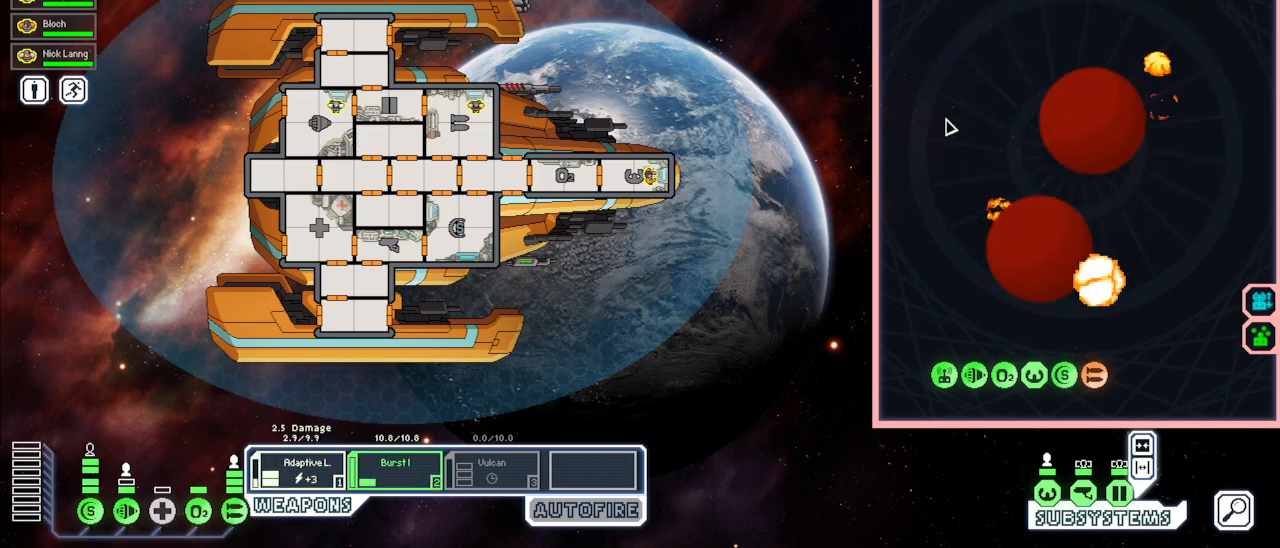
Gameplay with keyboard and mouse; each line is a JSON object with the keys and mouse buttons held at the frame after it. "events" lists presses ("down") and releases ("up") of "1", "2", "3", "4", "5", "a", "alt", "c", "caps_lock", "ctrl", "d", "e", "escape", "f", "g", "q", "r", "s", "shift", "space", "super", "t", "tab", "v", "w", "x", "z", "mouse_left", "mouse_wheel", "mouse_right", "mouse_mb4" and "mouse_mb5" between this image and that frame as [ms after this image, input, new state], when the widget could be followed in between. "mouse_left", "mouse_wheel", "mouse_right", "mouse_mb4", "mouse_mb5" = the "left", "wheel", "right", "mb4", "mb5" buttons of the "mouse" list. No other keys are recorded. "wheel" means that the mouse wheel is clicked or scrolled. Mouse movement is not recorded.
{"keys": [], "mouse": [], "events": []}
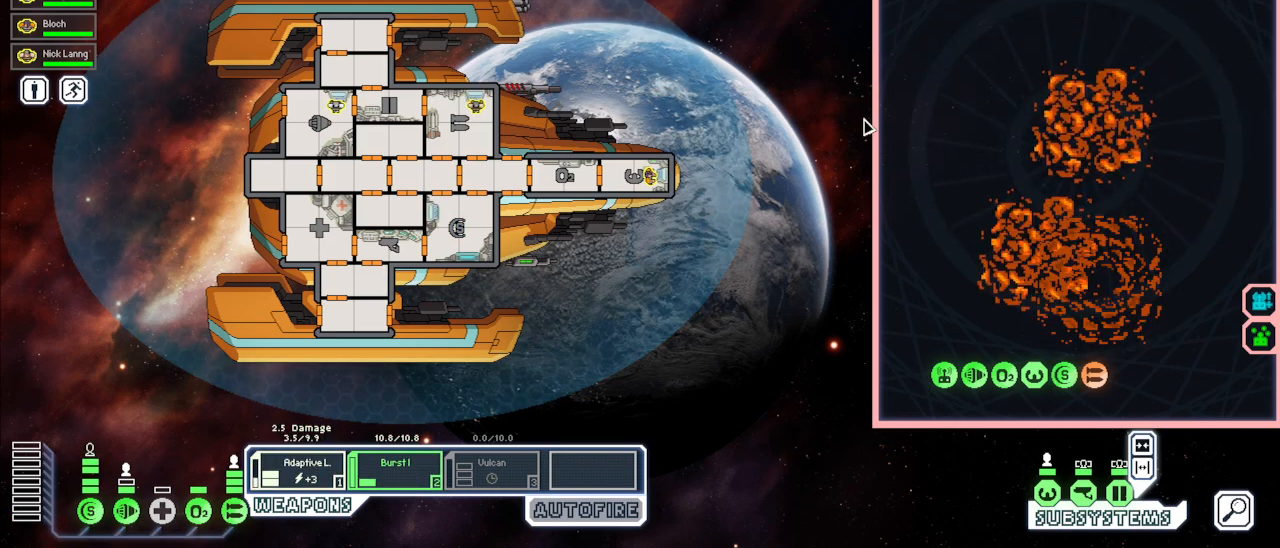
{"keys": [], "mouse": [], "events": []}
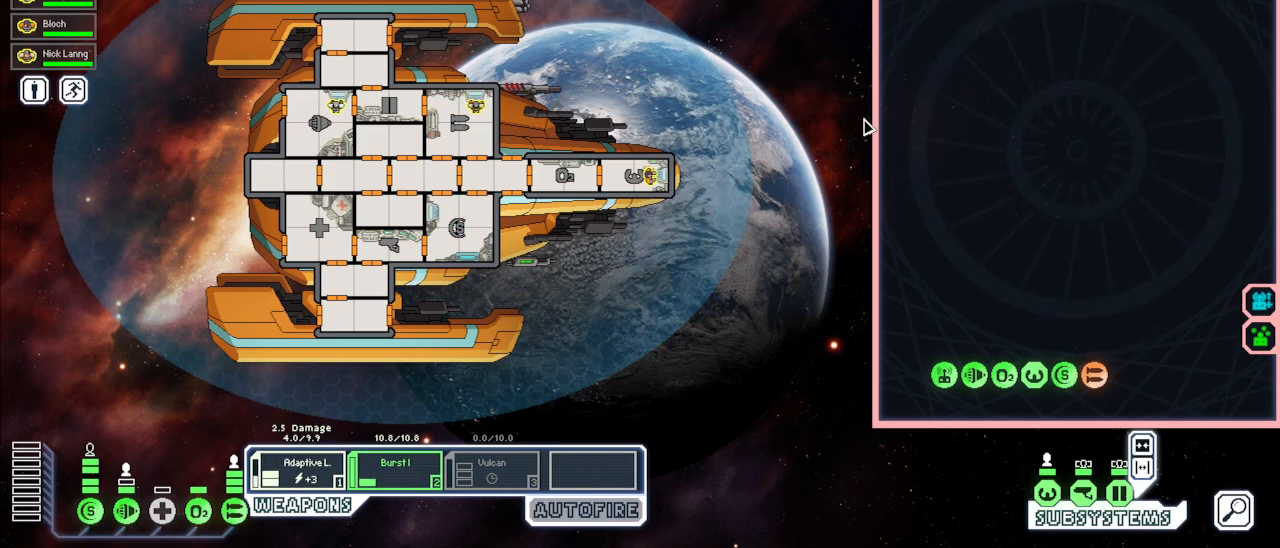
{"keys": [], "mouse": [], "events": []}
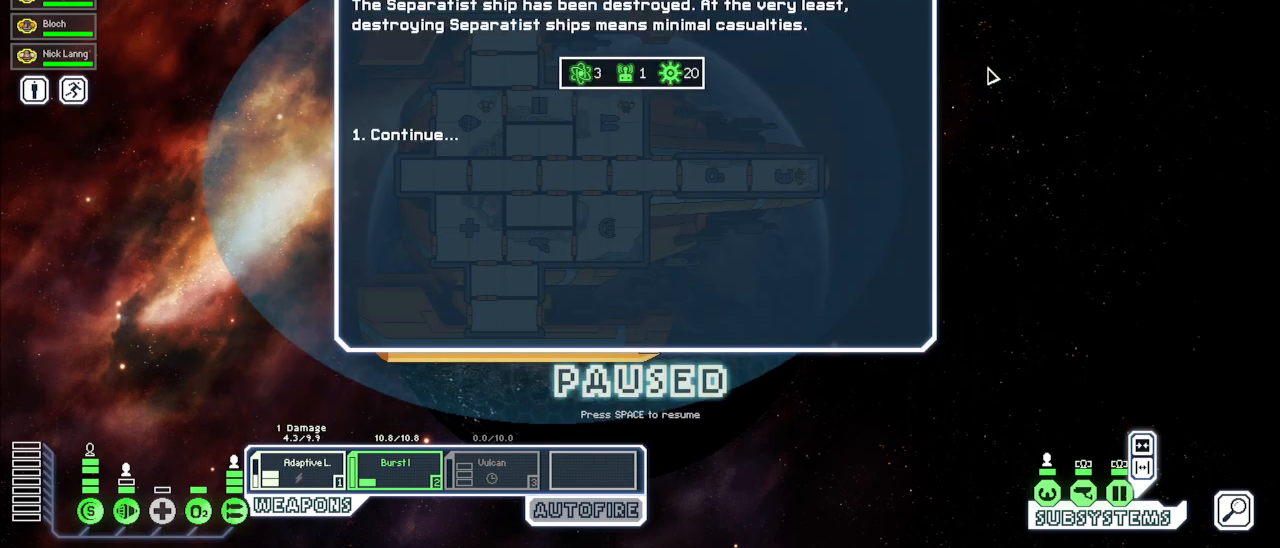
{"keys": [], "mouse": [], "events": [[283, "1", "down"], [417, "1", "up"]]}
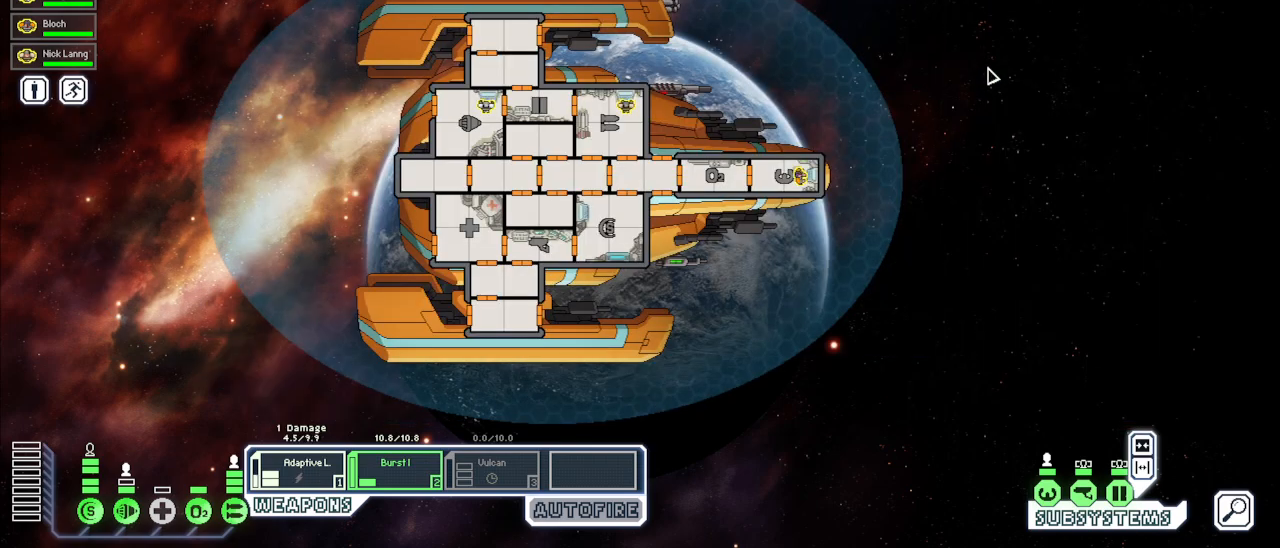
{"keys": [], "mouse": [], "events": [[133, "c", "down"], [217, "c", "up"]]}
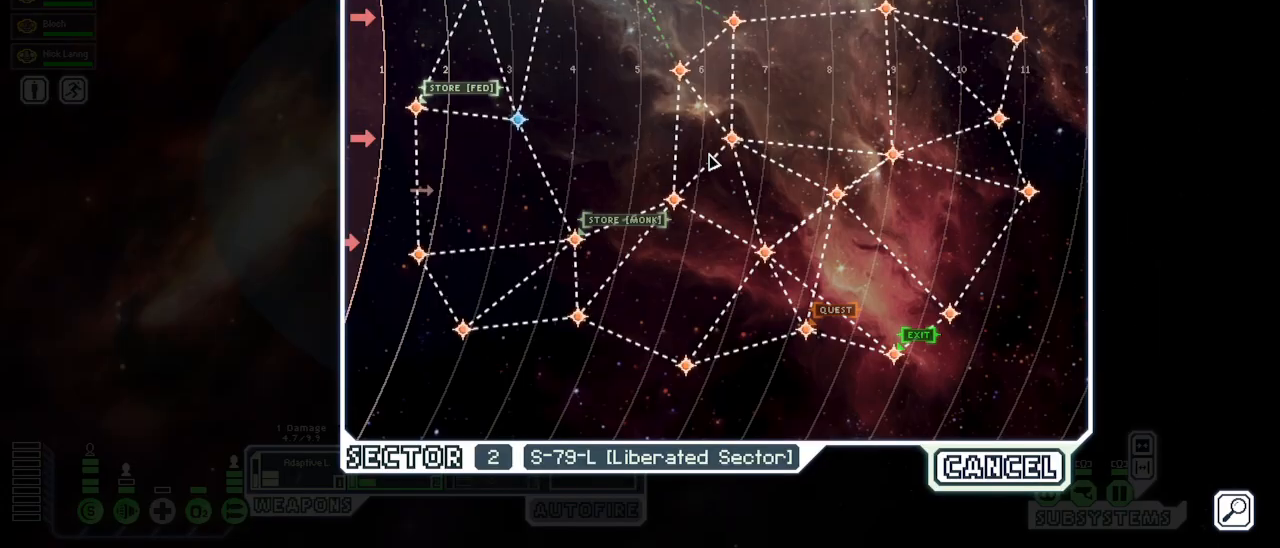
{"keys": [], "mouse": [], "events": []}
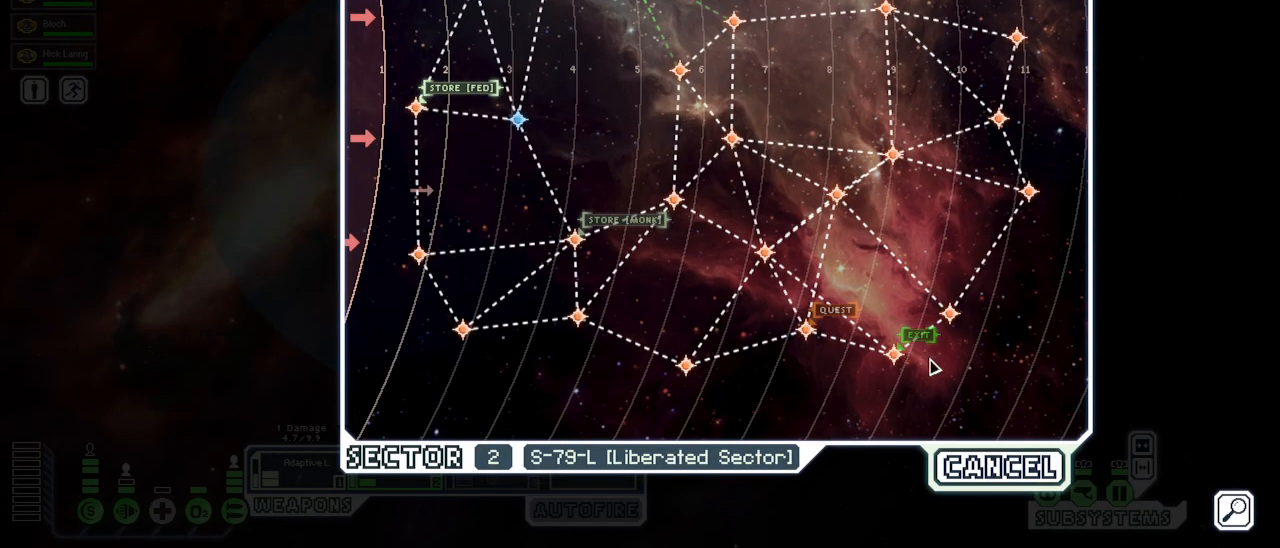
{"keys": [], "mouse": [], "events": [[283, "mouse_left", "down"], [383, "mouse_left", "up"]]}
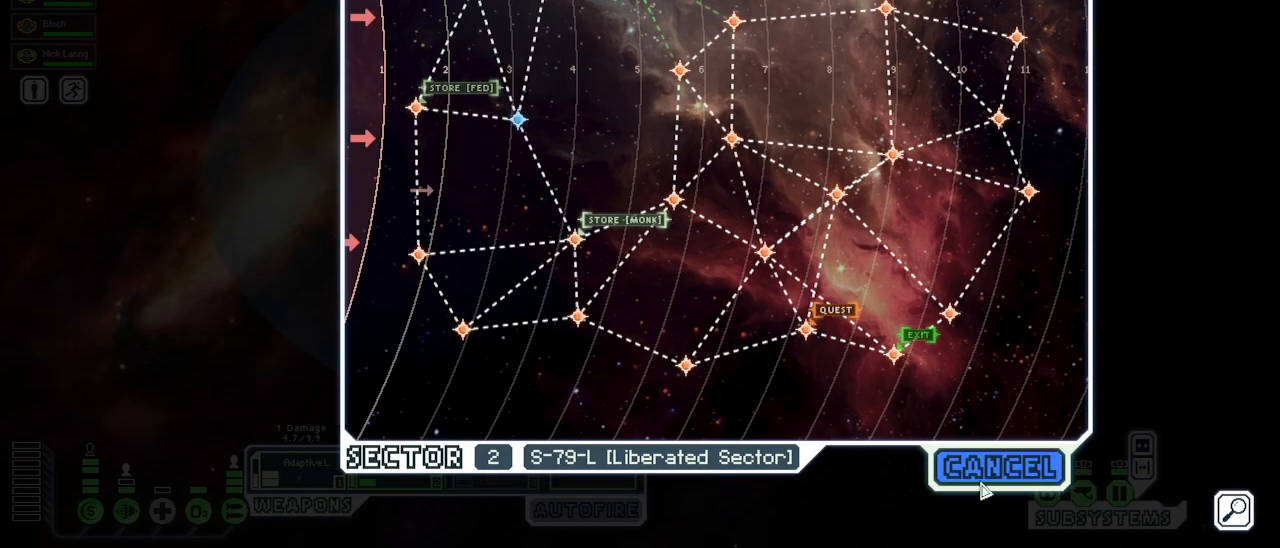
{"keys": ["v"], "mouse": [], "events": [[100, "mouse_left", "down"], [217, "mouse_left", "up"], [483, "v", "down"]]}
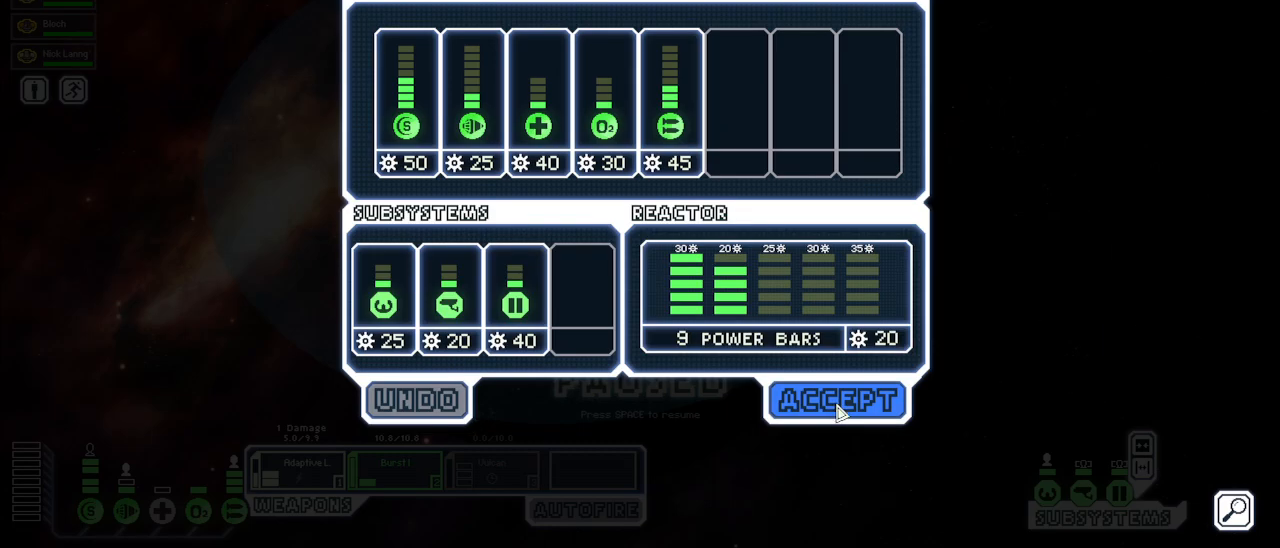
{"keys": [], "mouse": [], "events": [[100, "v", "up"]]}
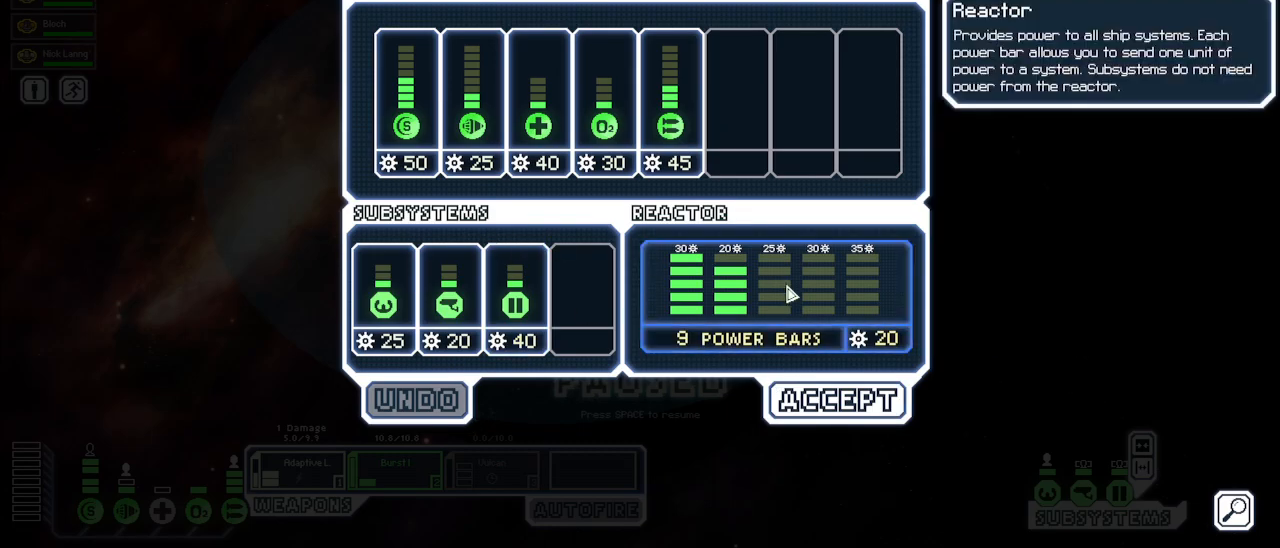
{"keys": [], "mouse": [], "events": [[33, "mouse_left", "down"], [117, "mouse_left", "up"], [300, "mouse_left", "down"], [383, "mouse_left", "up"]]}
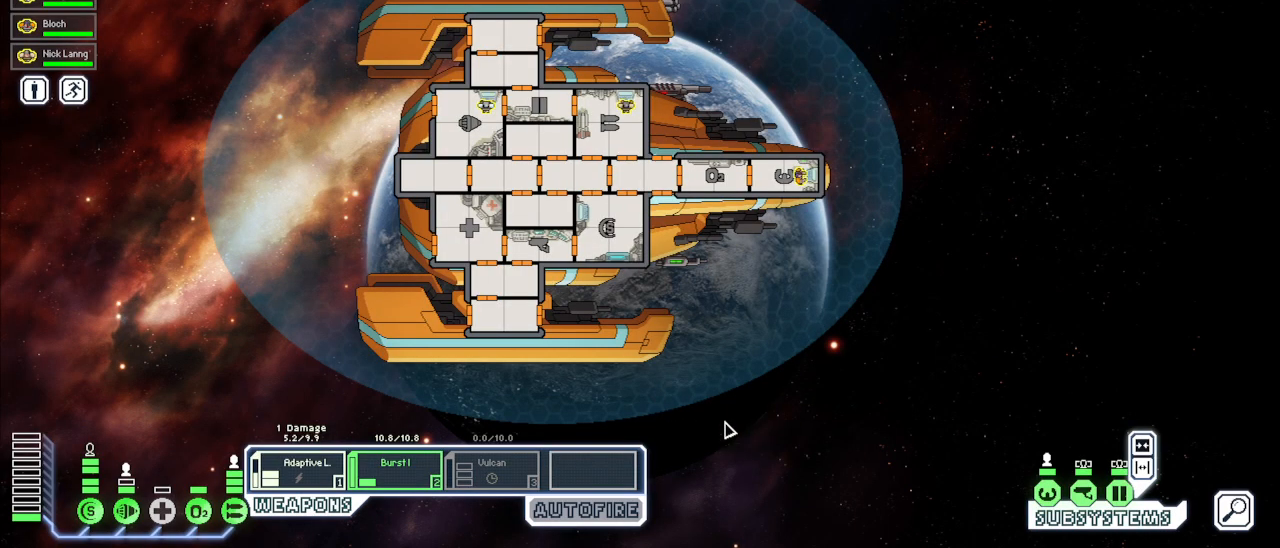
{"keys": [], "mouse": [], "events": []}
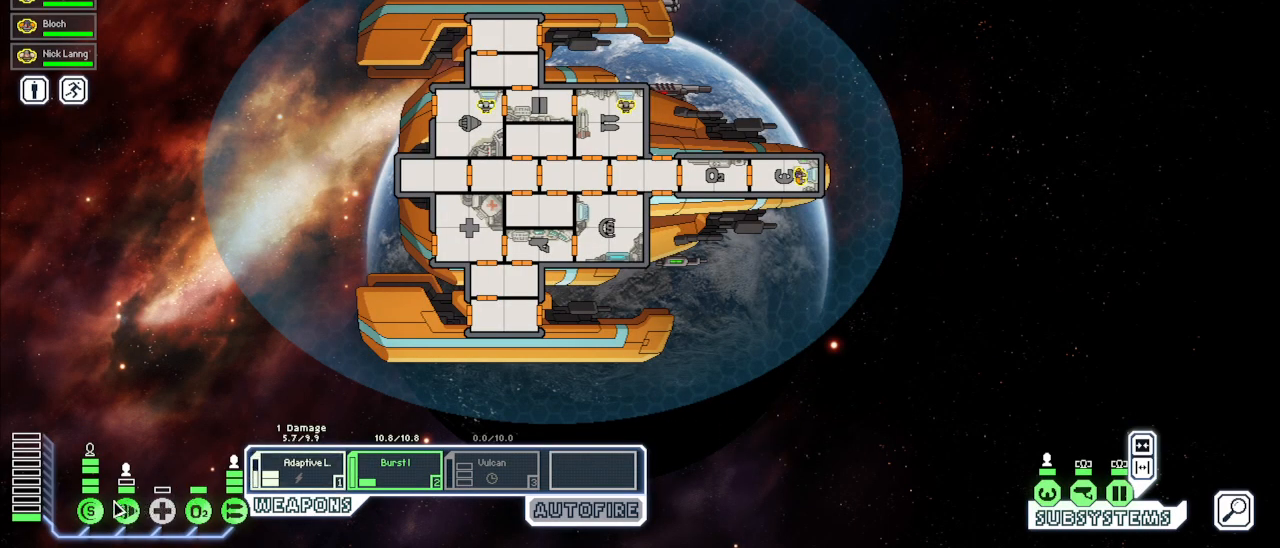
{"keys": [], "mouse": [], "events": [[133, "mouse_left", "down"], [217, "mouse_left", "up"], [350, "mouse_left", "down"], [417, "mouse_left", "up"]]}
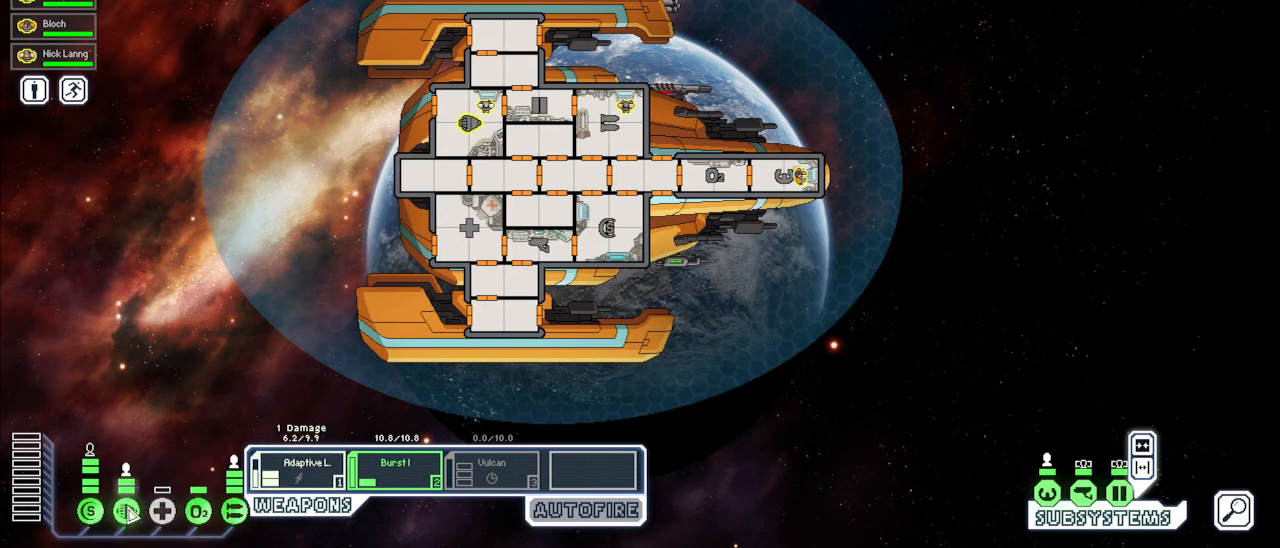
{"keys": [], "mouse": [], "events": [[100, "c", "down"], [217, "c", "up"]]}
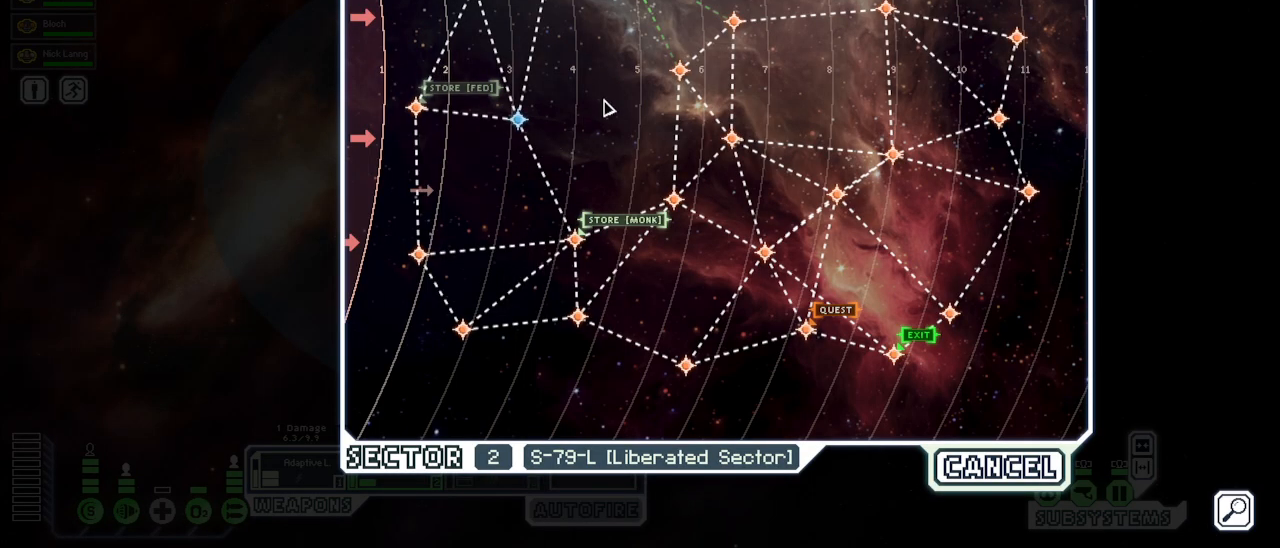
{"keys": [], "mouse": [], "events": []}
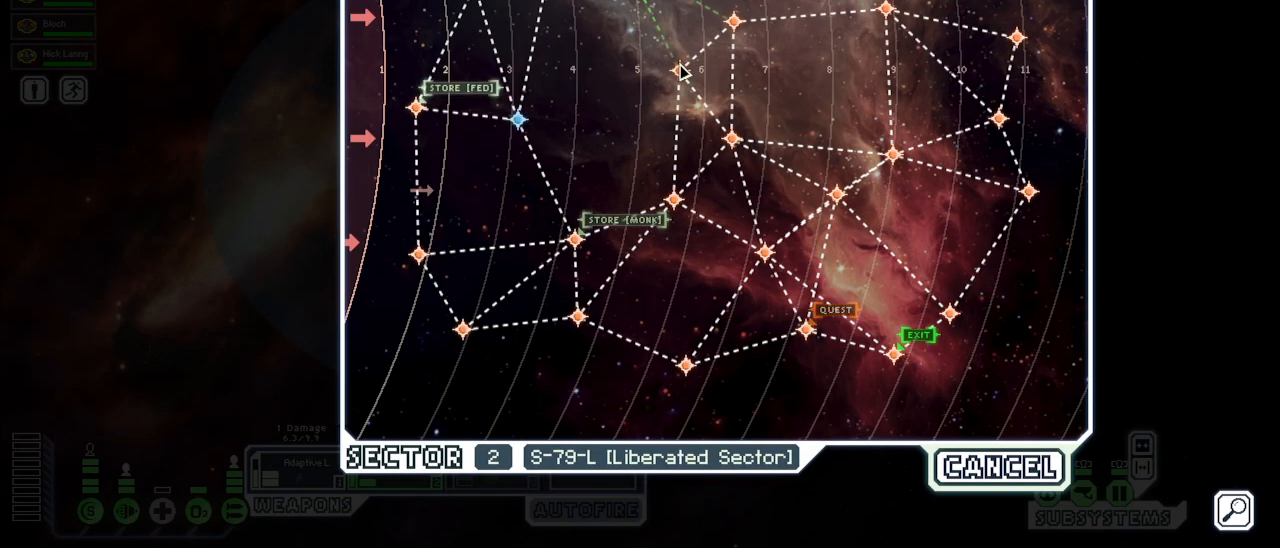
{"keys": [], "mouse": ["left"], "events": [[450, "mouse_left", "down"]]}
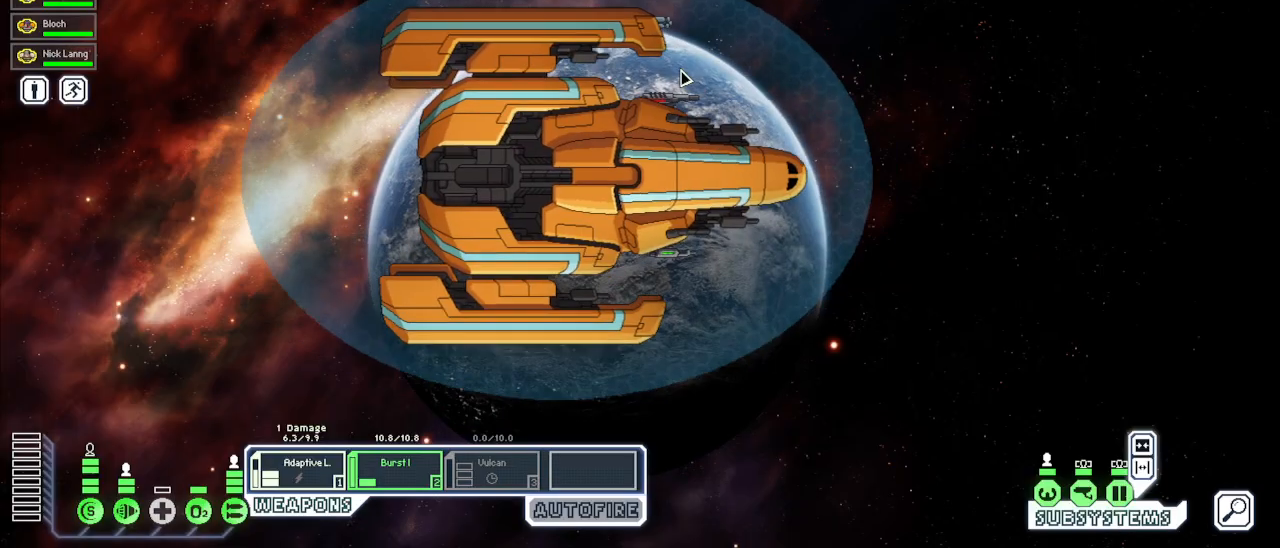
{"keys": [], "mouse": [], "events": [[33, "mouse_left", "up"]]}
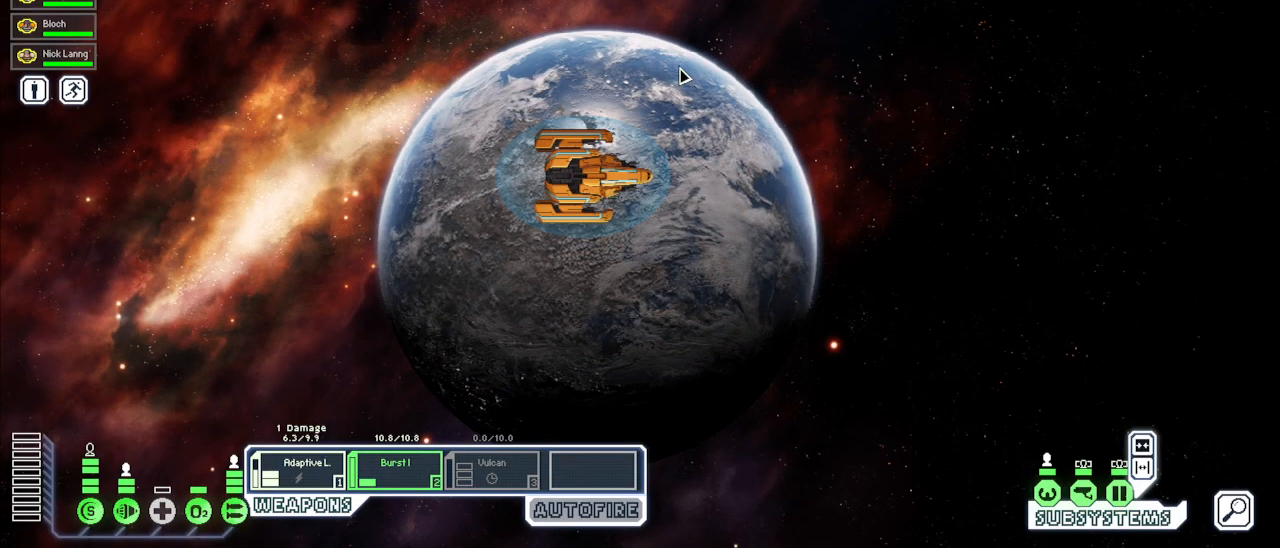
{"keys": [], "mouse": [], "events": []}
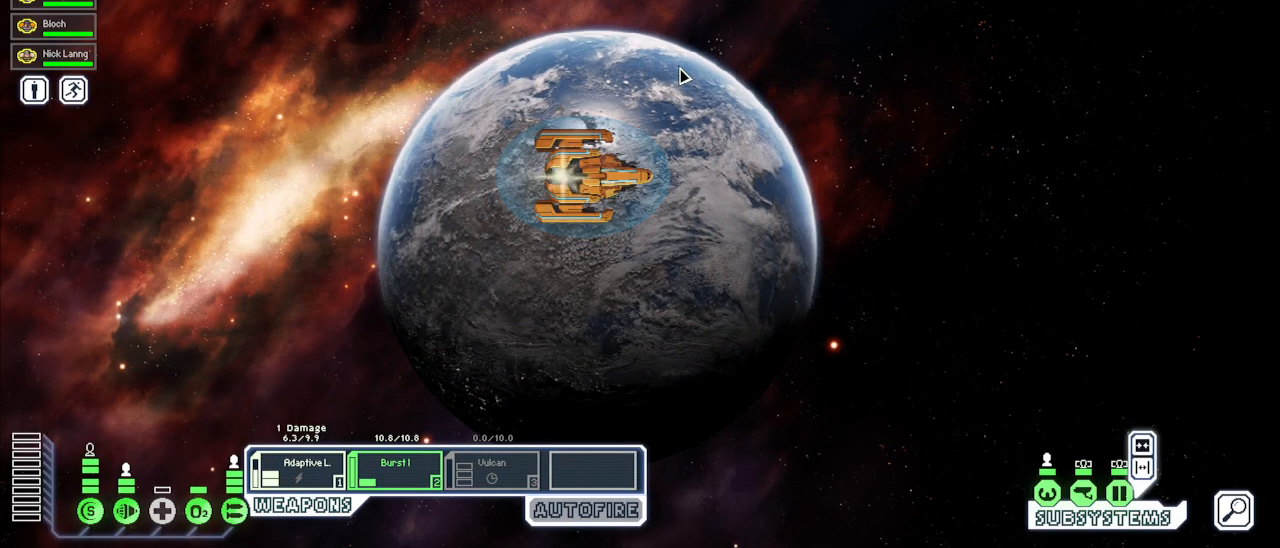
{"keys": [], "mouse": [], "events": []}
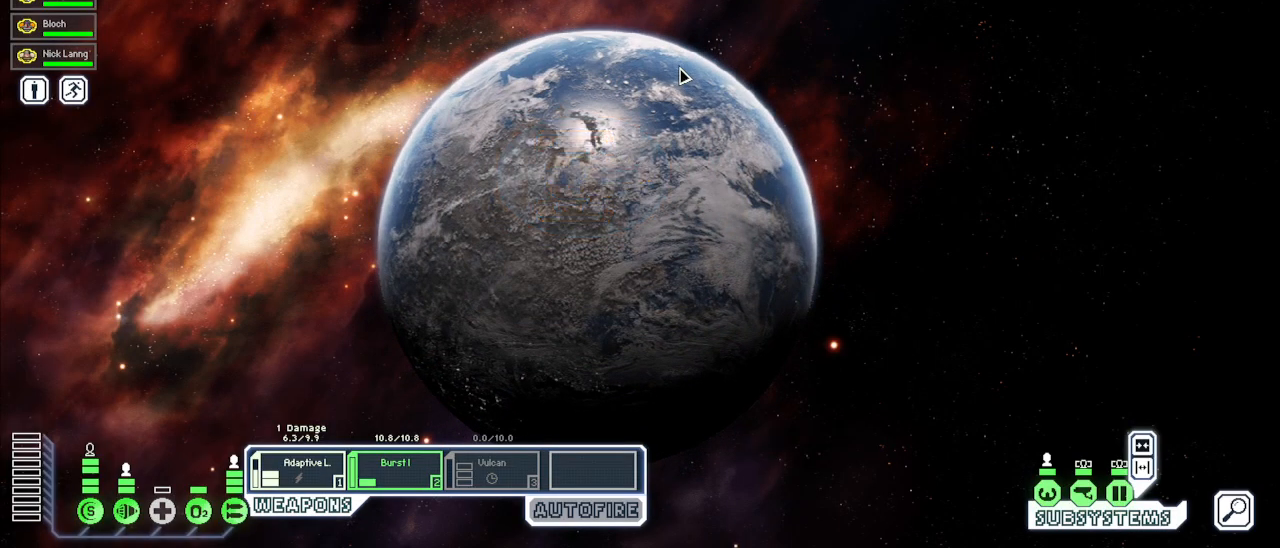
{"keys": [], "mouse": [], "events": []}
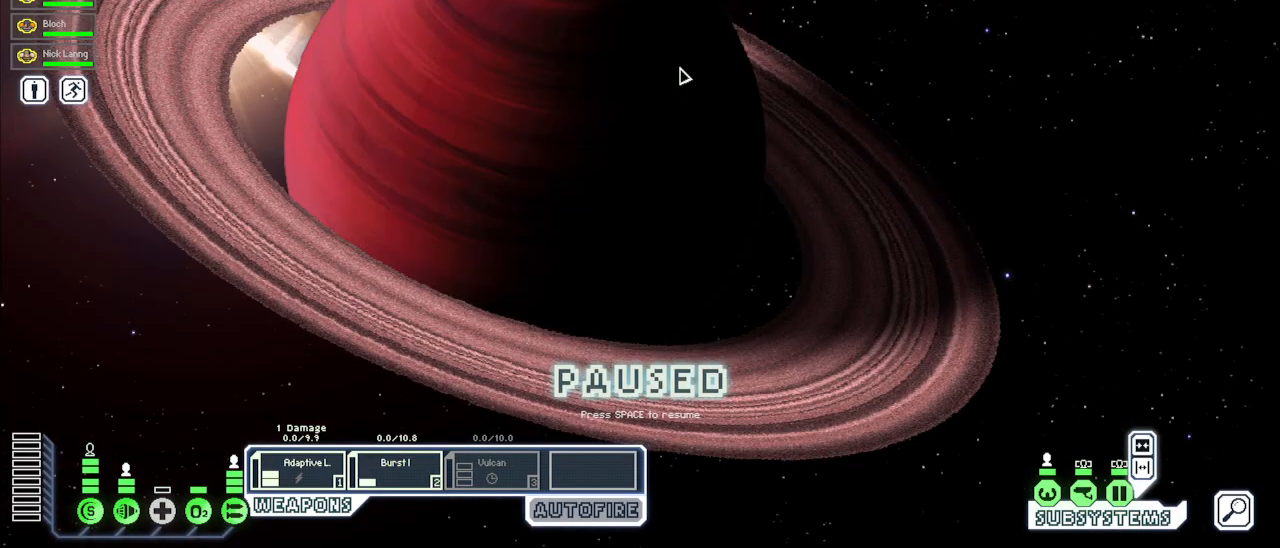
{"keys": [], "mouse": [], "events": []}
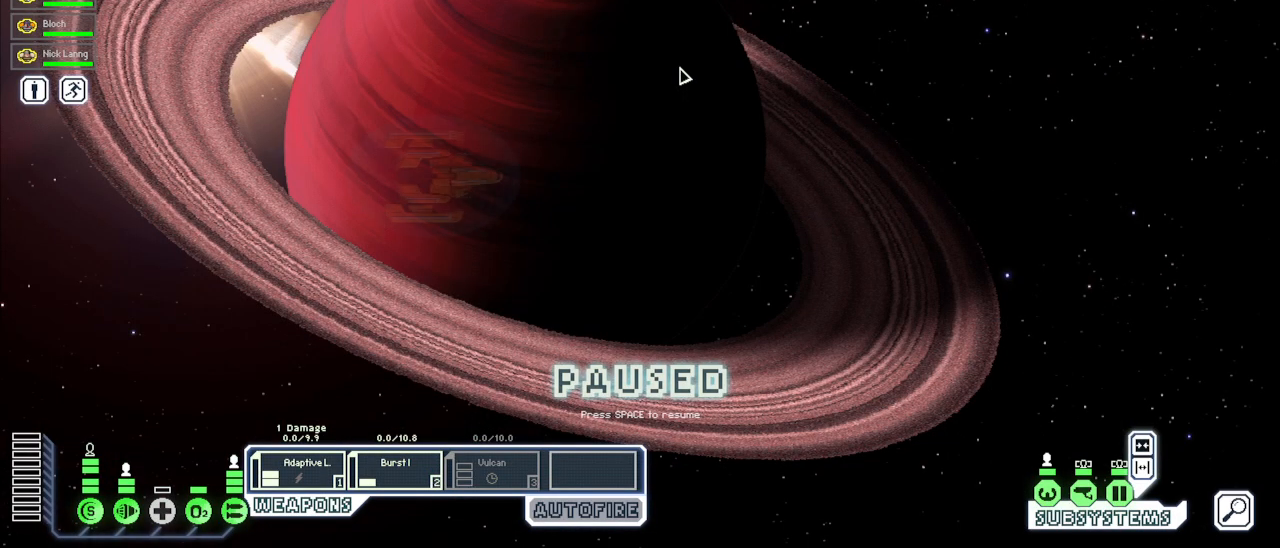
{"keys": [], "mouse": [], "events": []}
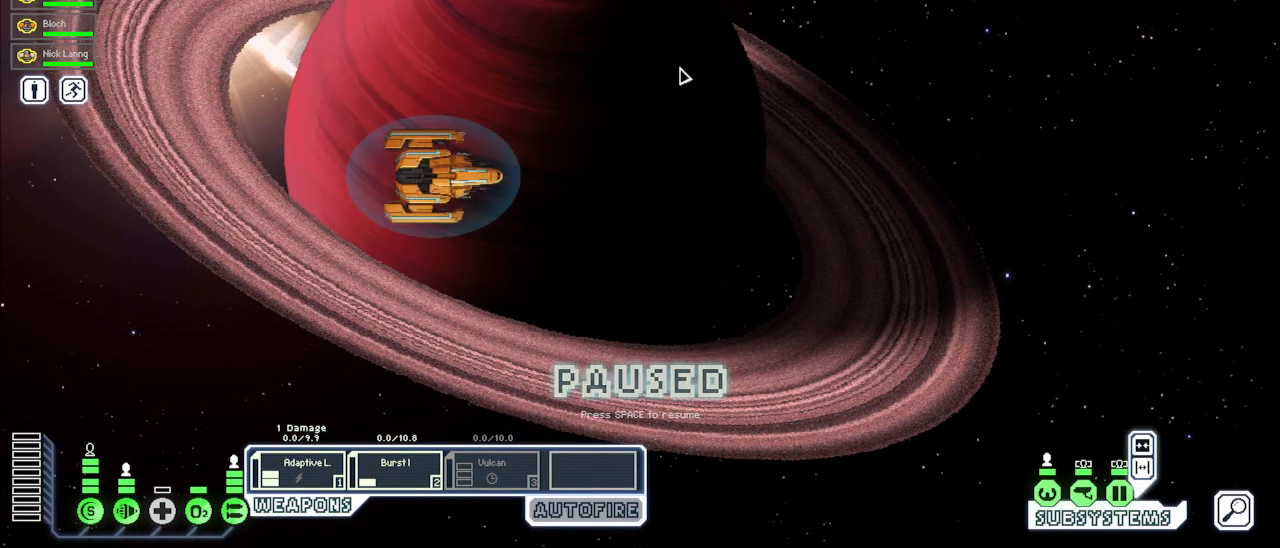
{"keys": [], "mouse": [], "events": []}
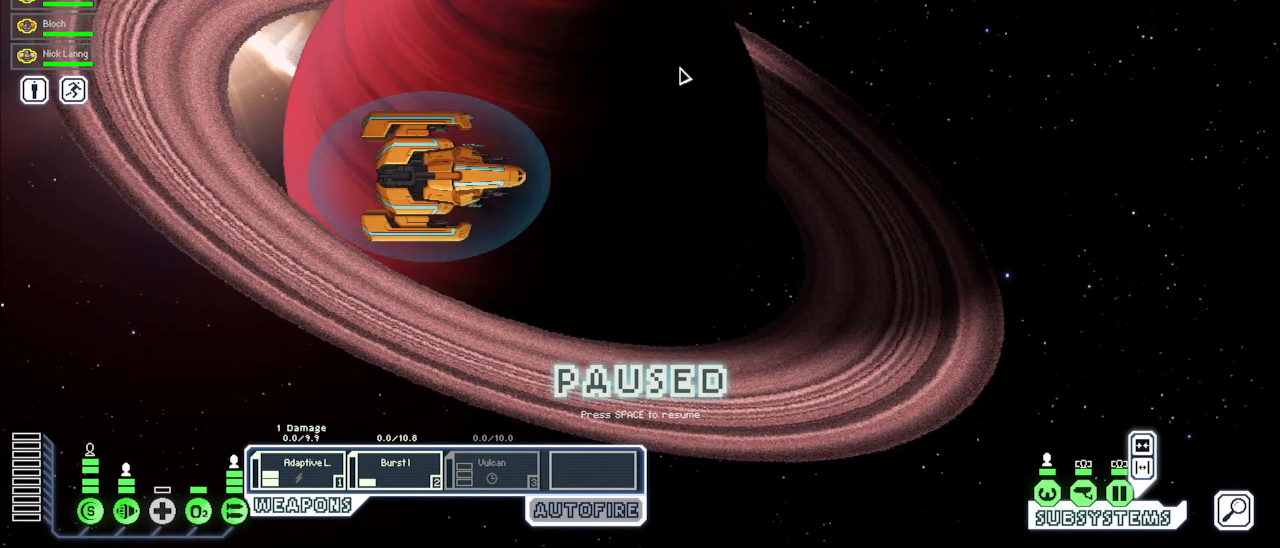
{"keys": [], "mouse": [], "events": []}
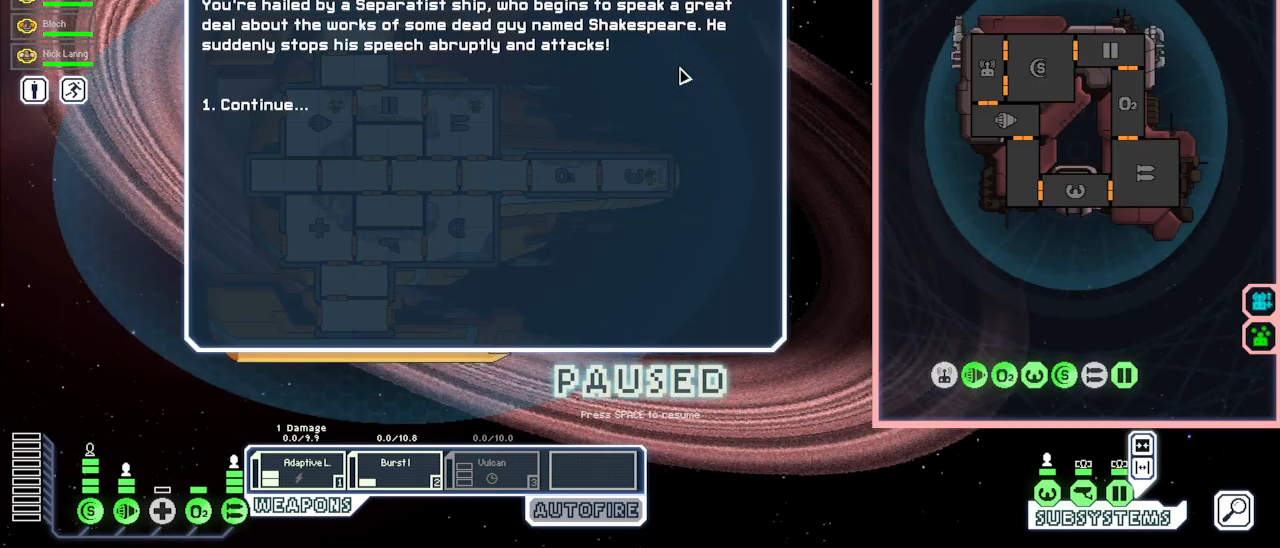
{"keys": [], "mouse": [], "events": []}
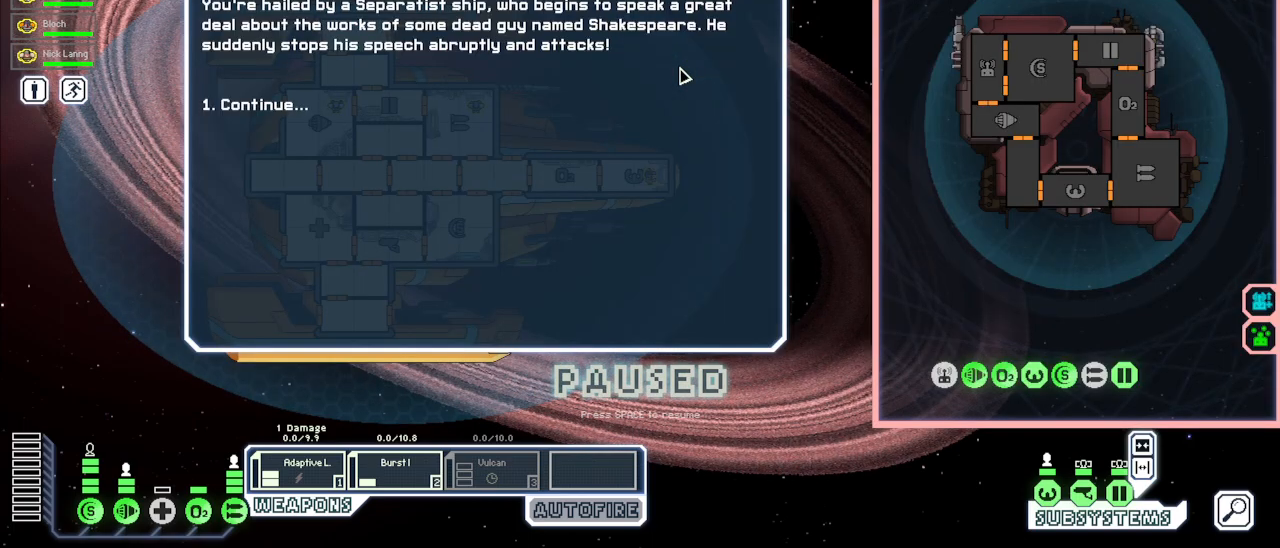
{"keys": [], "mouse": [], "events": []}
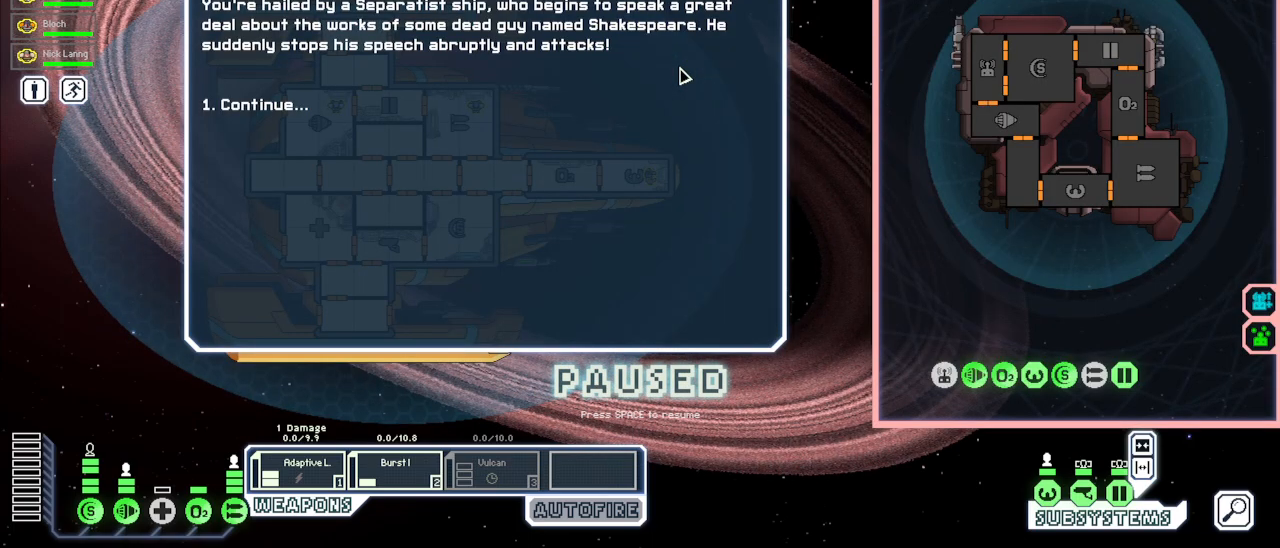
{"keys": [], "mouse": [], "events": [[300, "1", "down"], [417, "1", "up"]]}
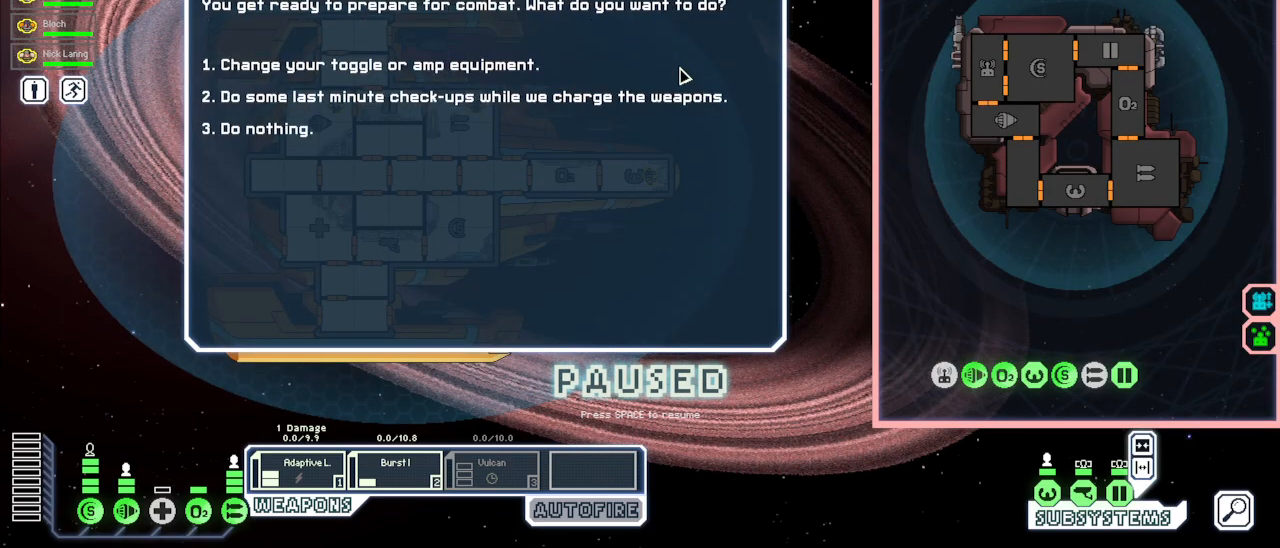
{"keys": [], "mouse": [], "events": []}
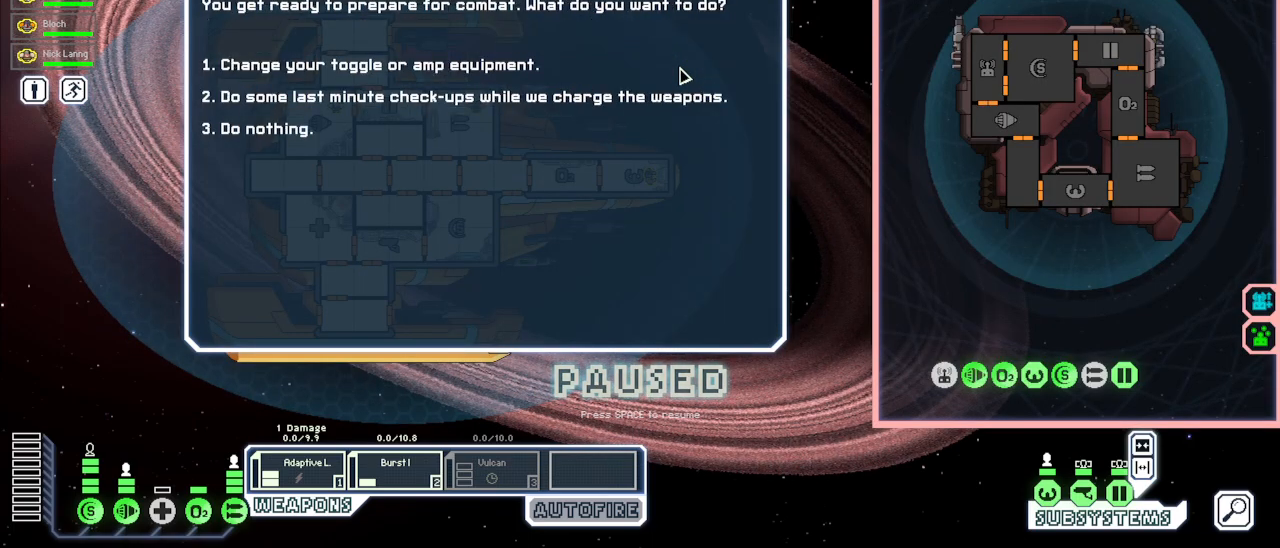
{"keys": [], "mouse": [], "events": []}
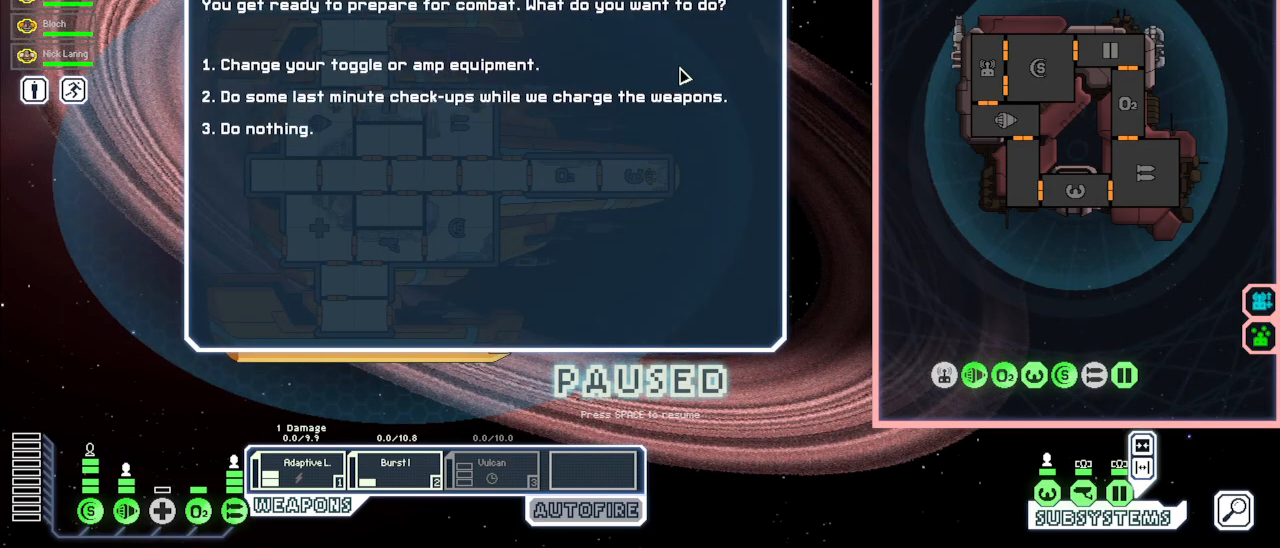
{"keys": [], "mouse": [], "events": []}
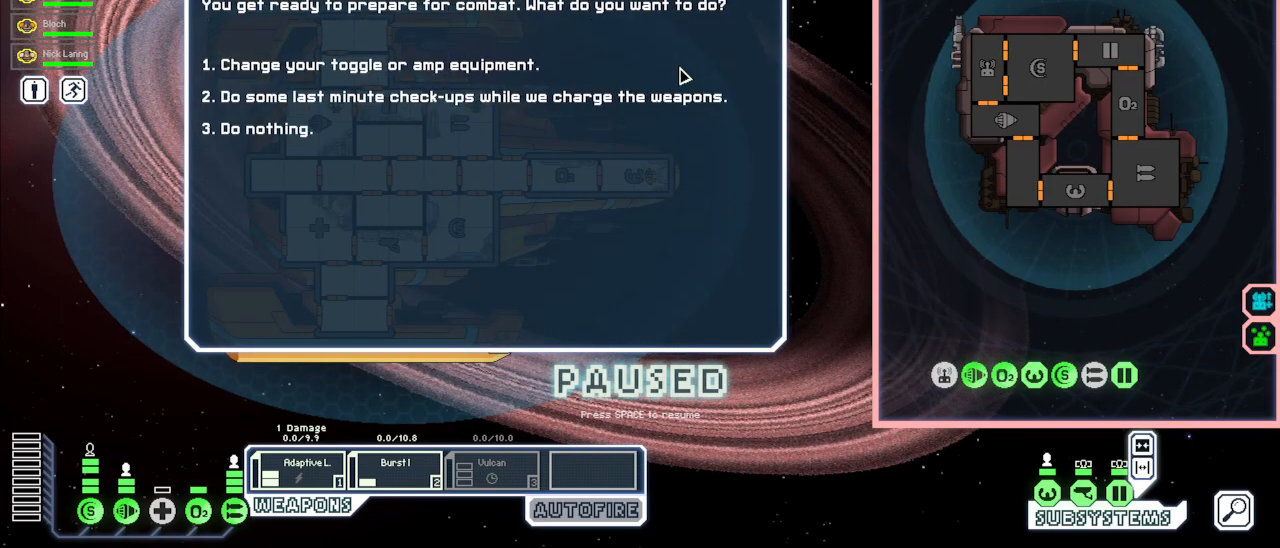
{"keys": [], "mouse": [], "events": []}
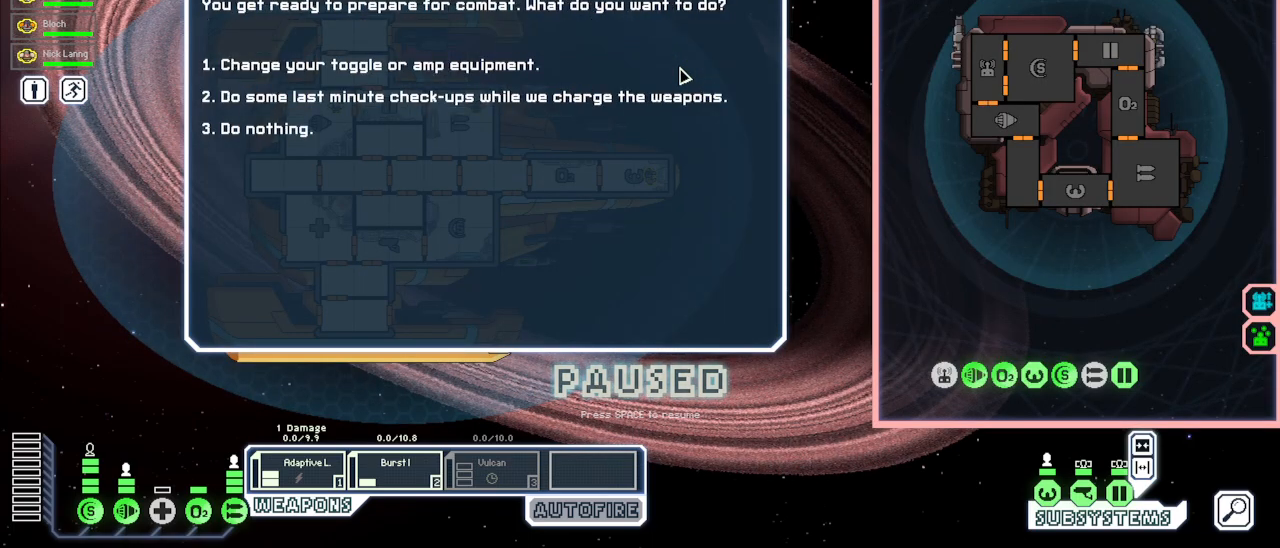
{"keys": [], "mouse": [], "events": []}